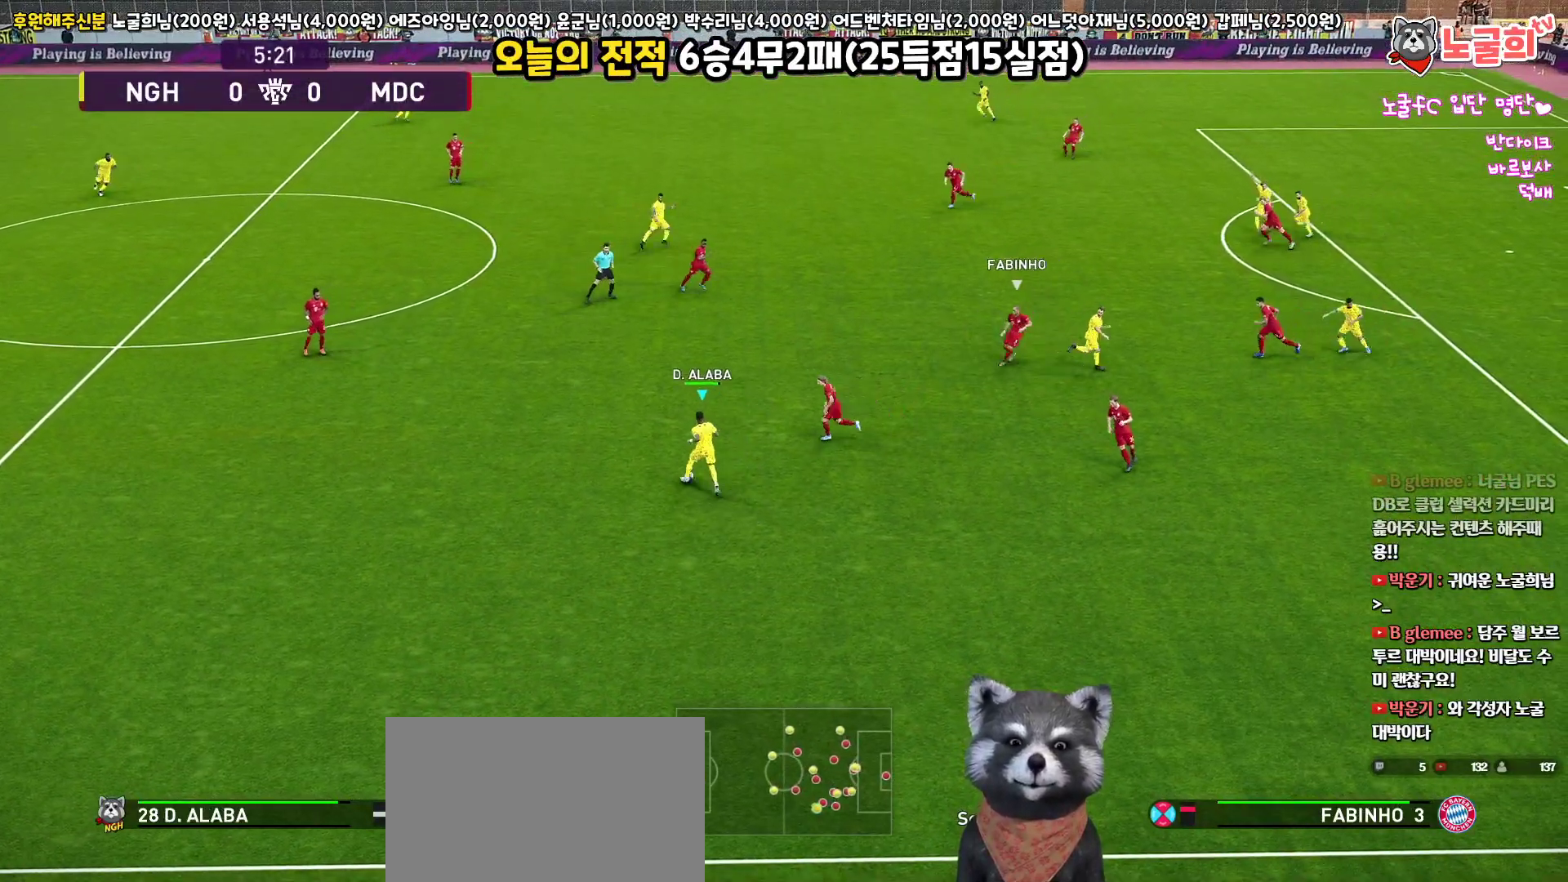
Gameplay with a controller (PlayStation layout); each line is a JSON object with the inputs held at the frame after it. "events" lists button and stick changes between this image and that frame as [ms after this image, input, new state], when the widget could be followed in between.
{"buttons": ["L3"], "left_stick": "down", "right_stick": "center", "events": [[150, "left_stick", "down-left"], [467, "left_stick", "down"]]}
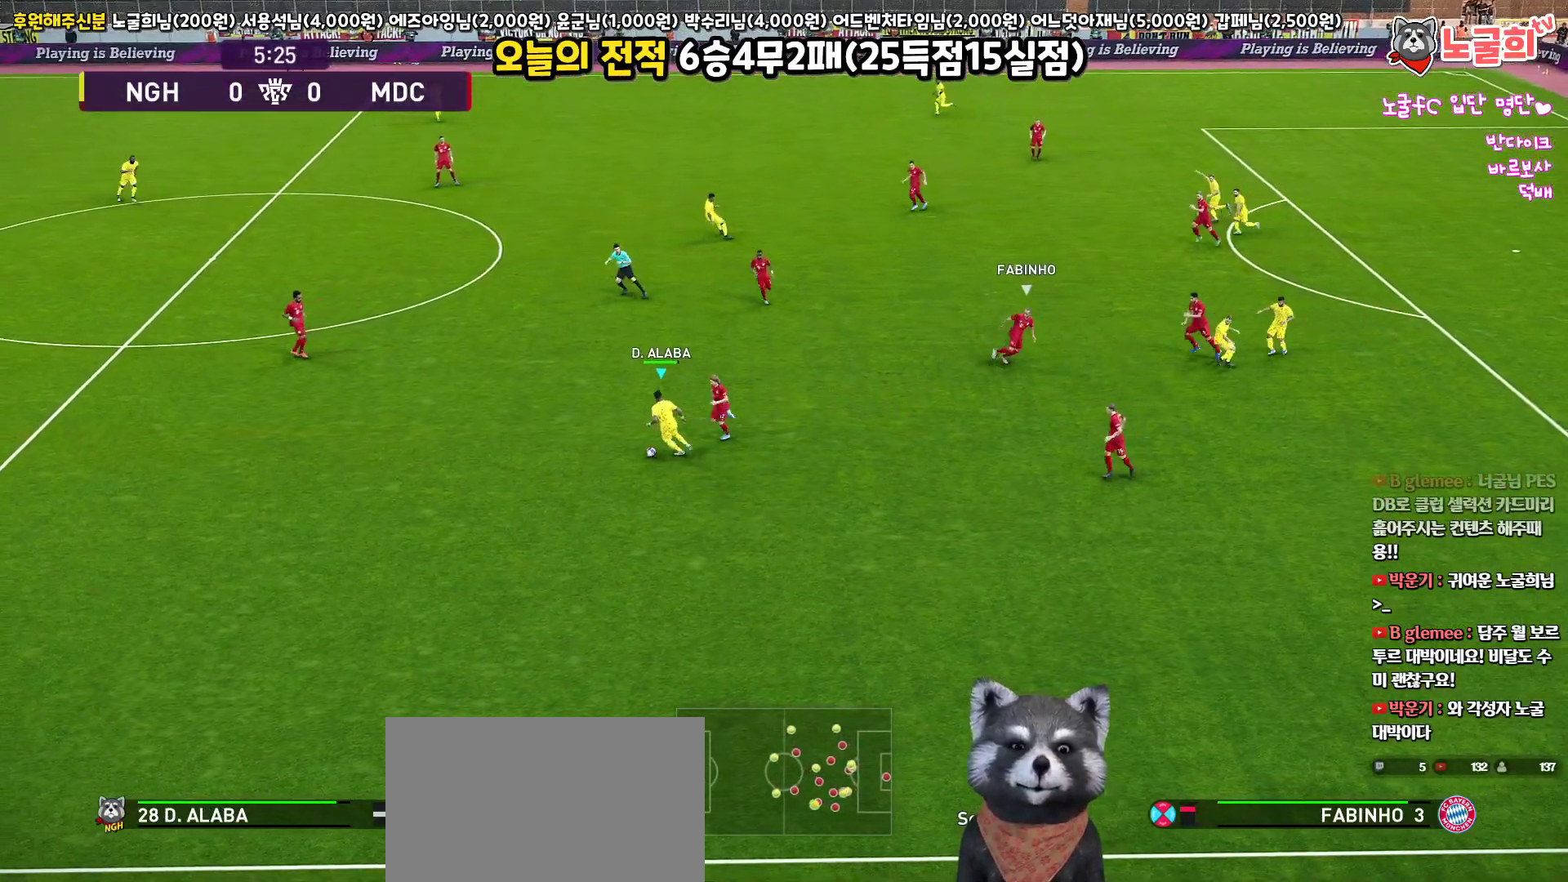
{"buttons": ["L3"], "left_stick": "down", "right_stick": "center", "events": []}
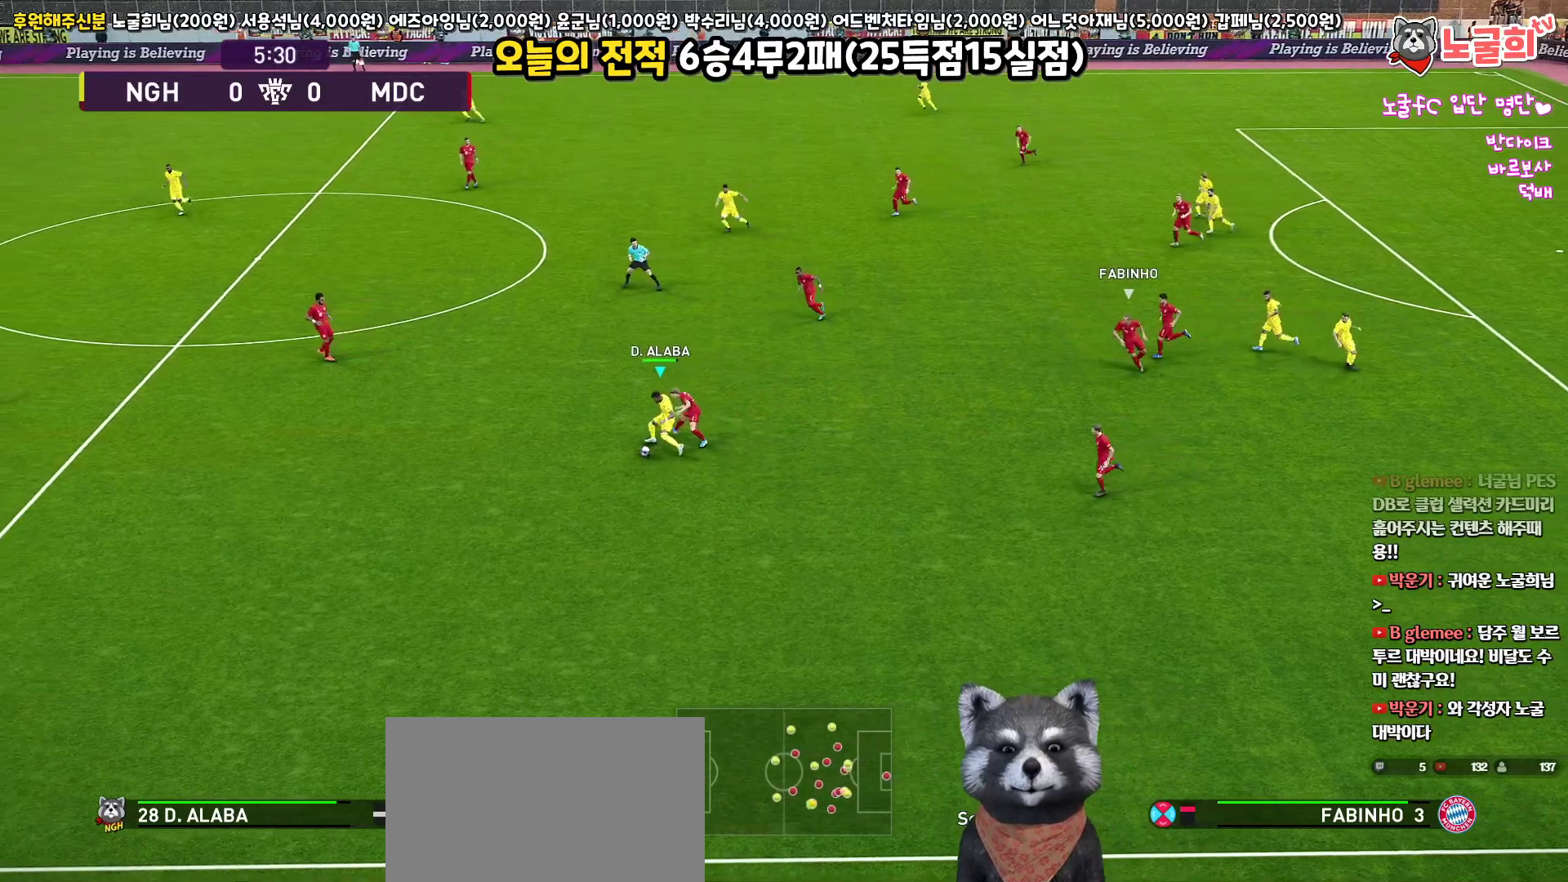
{"buttons": ["L3"], "left_stick": "down-left", "right_stick": "center", "events": [[417, "left_stick", "down-left"]]}
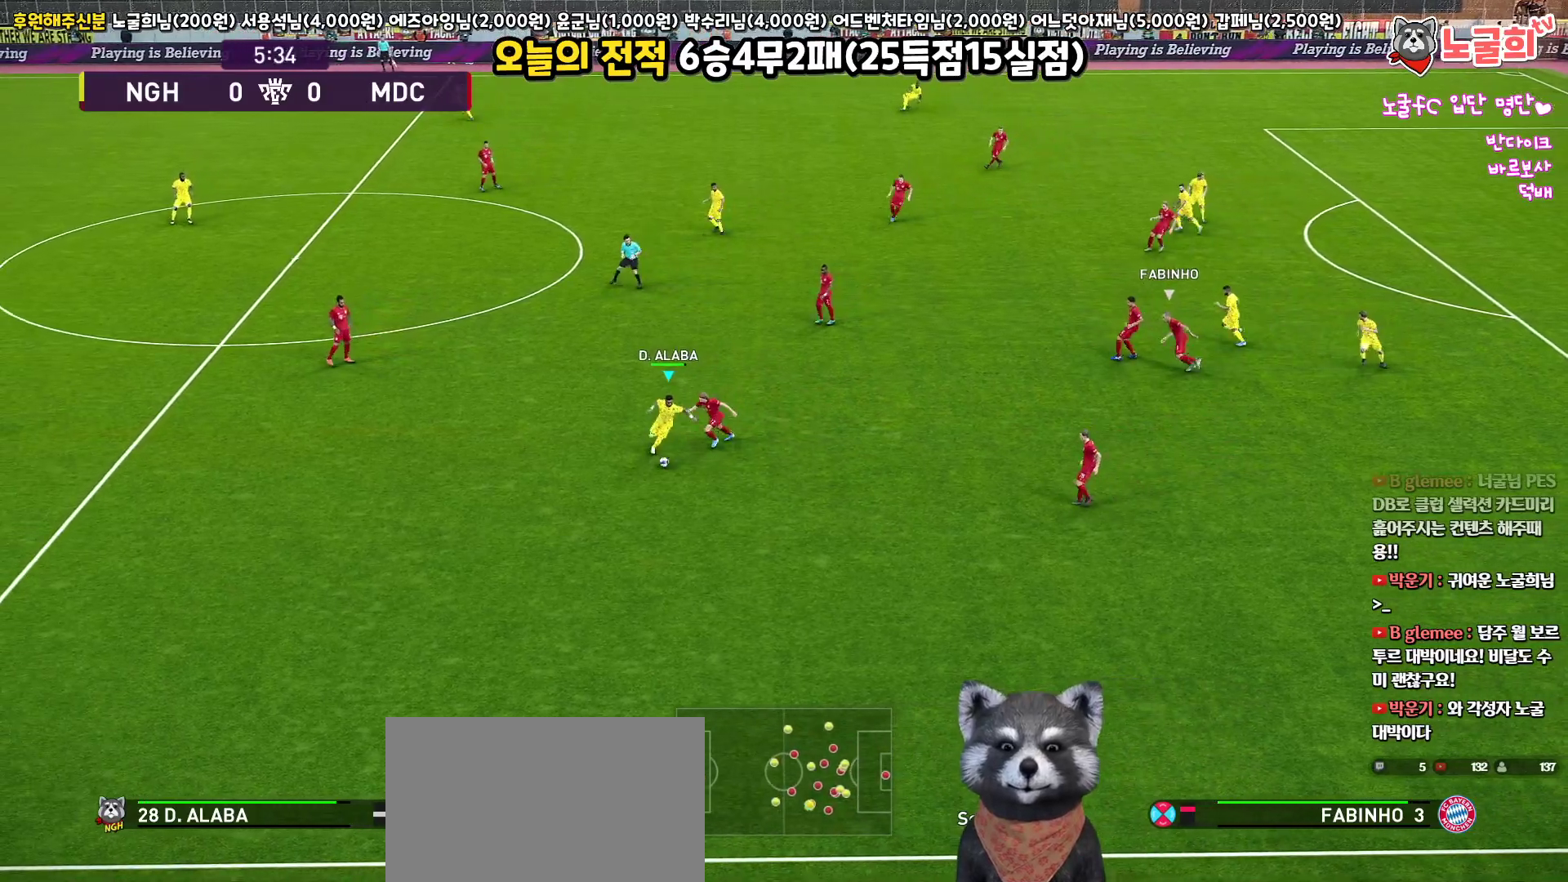
{"buttons": ["L3"], "left_stick": "left", "right_stick": "center", "events": [[467, "left_stick", "left"]]}
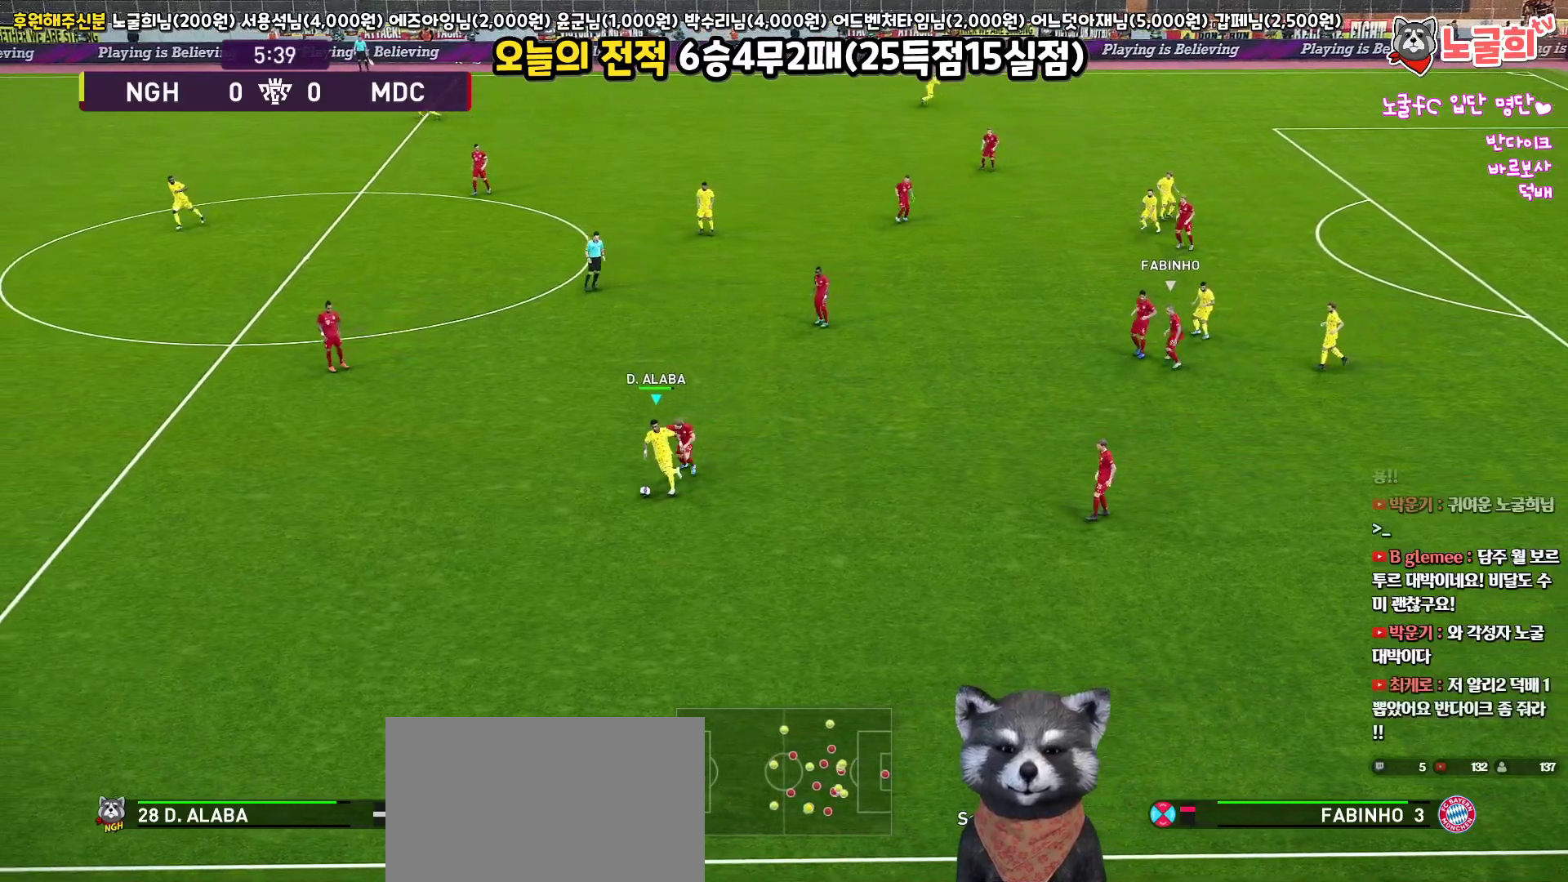
{"buttons": ["L3"], "left_stick": "left", "right_stick": "center", "events": [[83, "CROSS", "down"], [183, "CROSS", "up"]]}
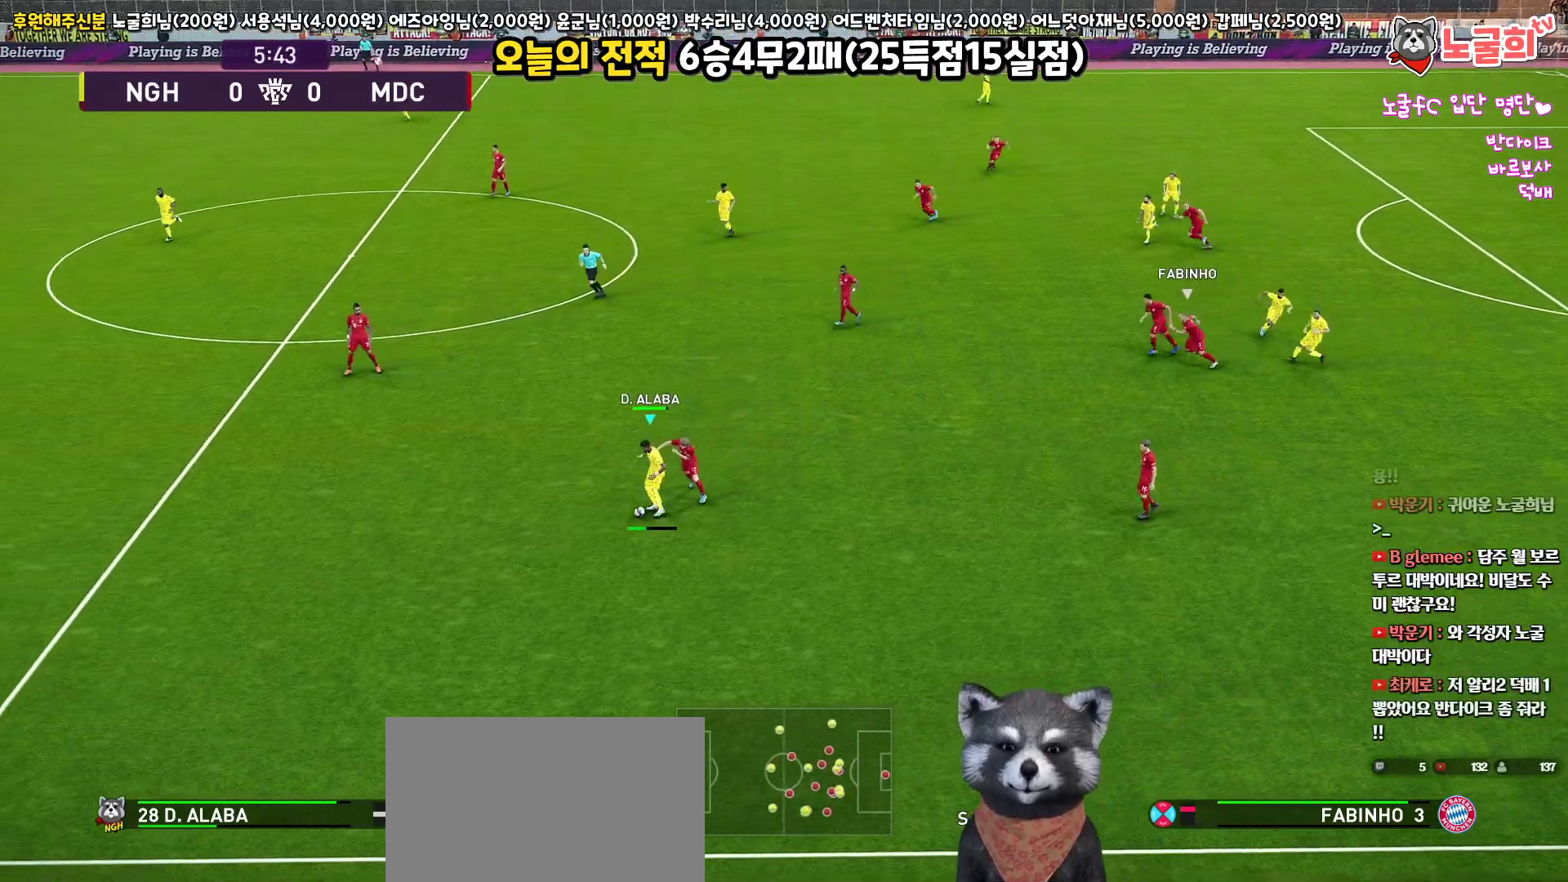
{"buttons": [], "left_stick": "right", "right_stick": "center", "events": [[67, "L3", "up"], [250, "left_stick", "right"], [300, "L3", "down"], [300, "R1", "down"], [483, "L3", "up"], [500, "R1", "up"]]}
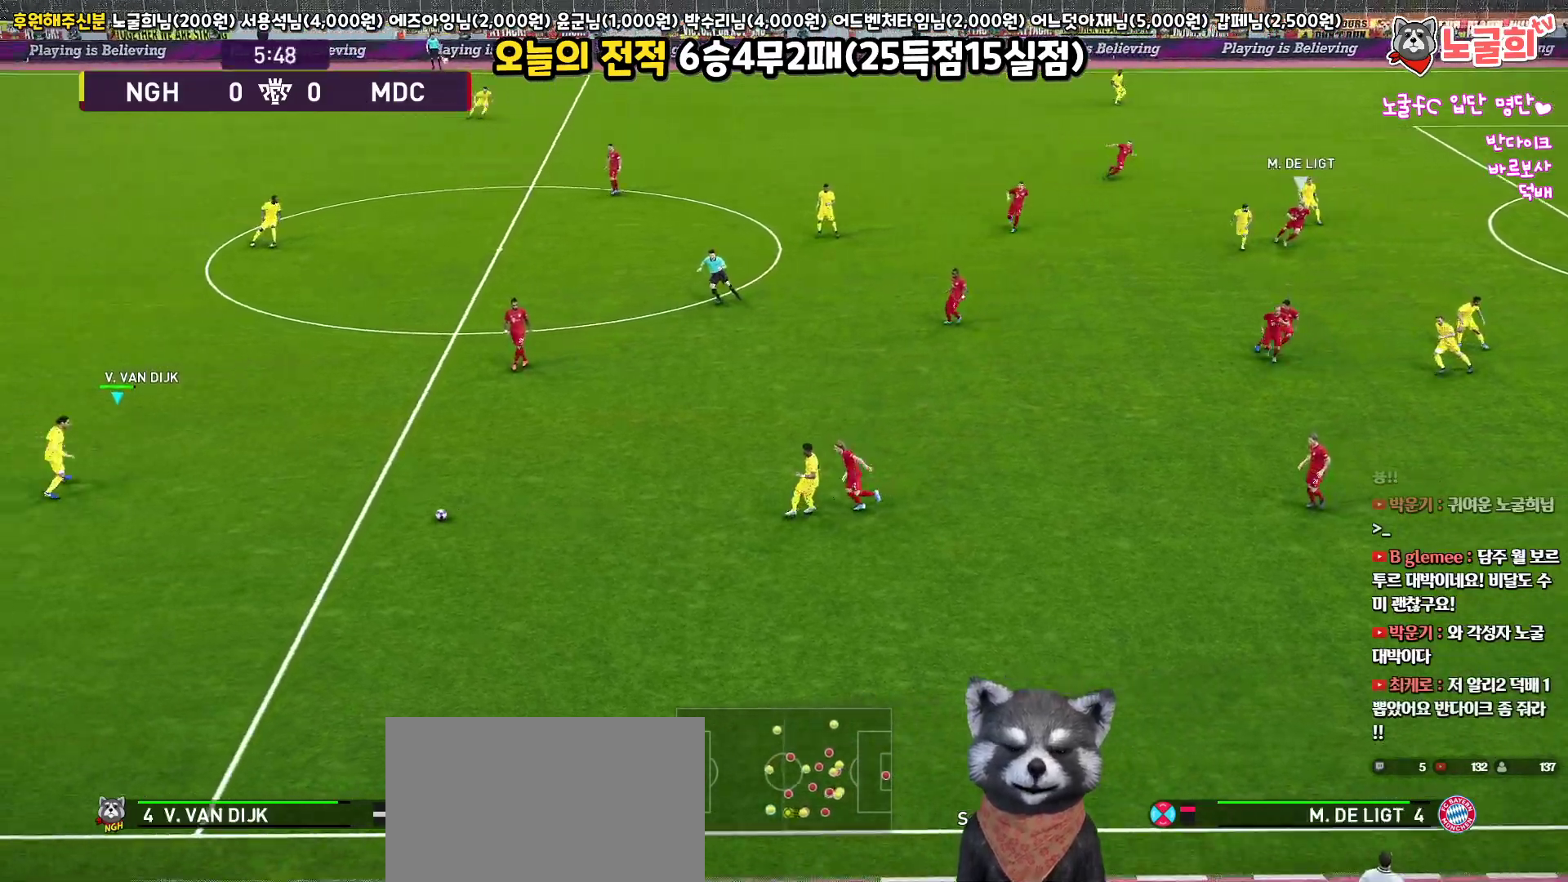
{"buttons": [], "left_stick": "up", "right_stick": "center", "events": [[33, "left_stick", "up-right"], [133, "left_stick", "up"]]}
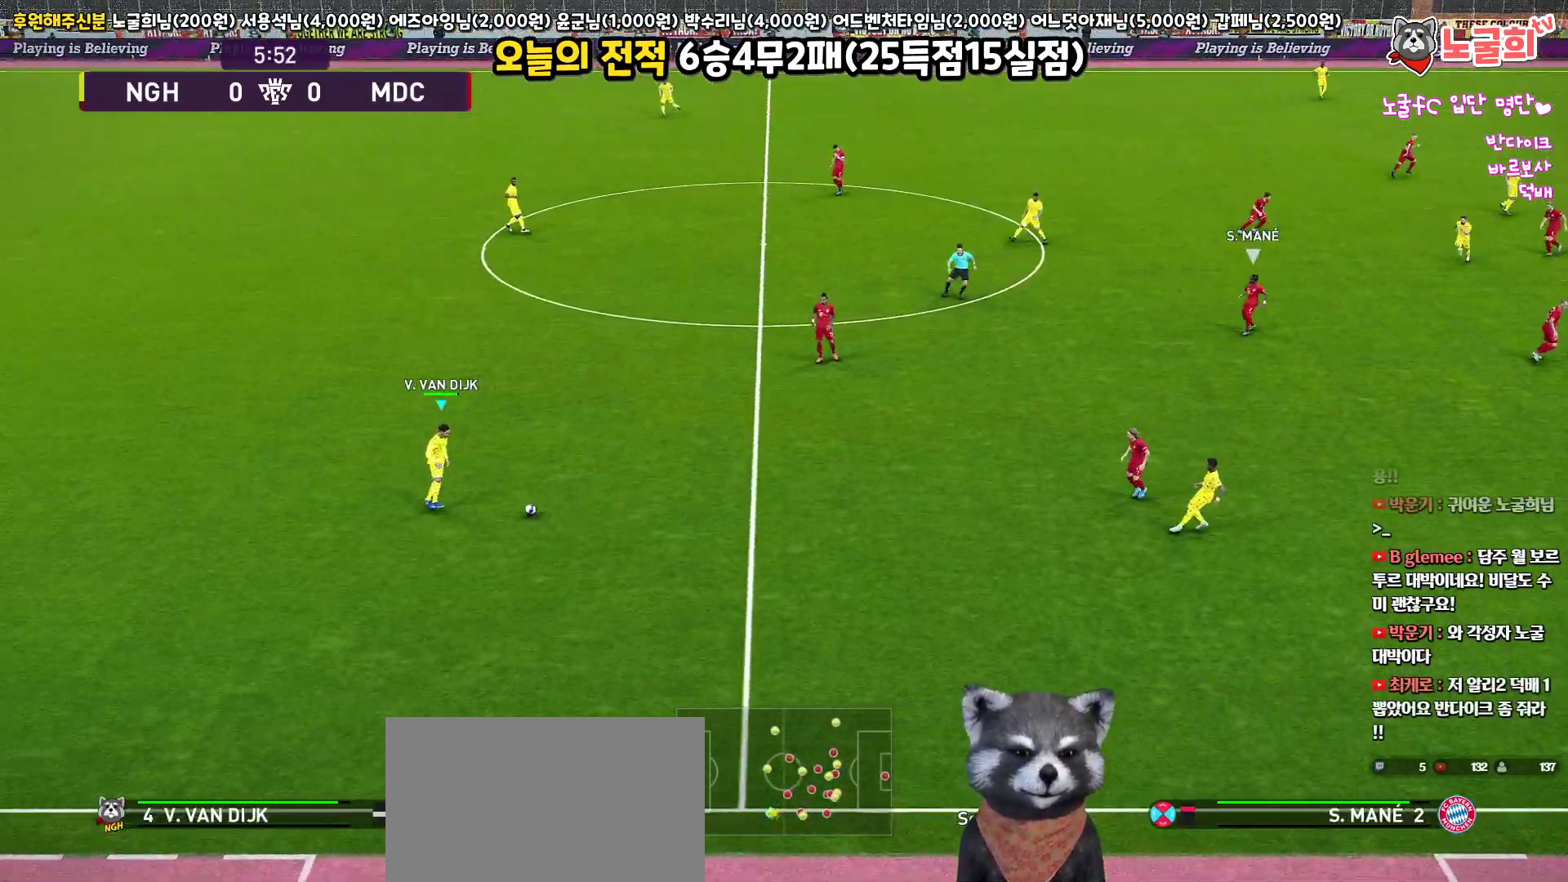
{"buttons": [], "left_stick": "up", "right_stick": "center", "events": [[133, "CROSS", "down"], [233, "CROSS", "up"]]}
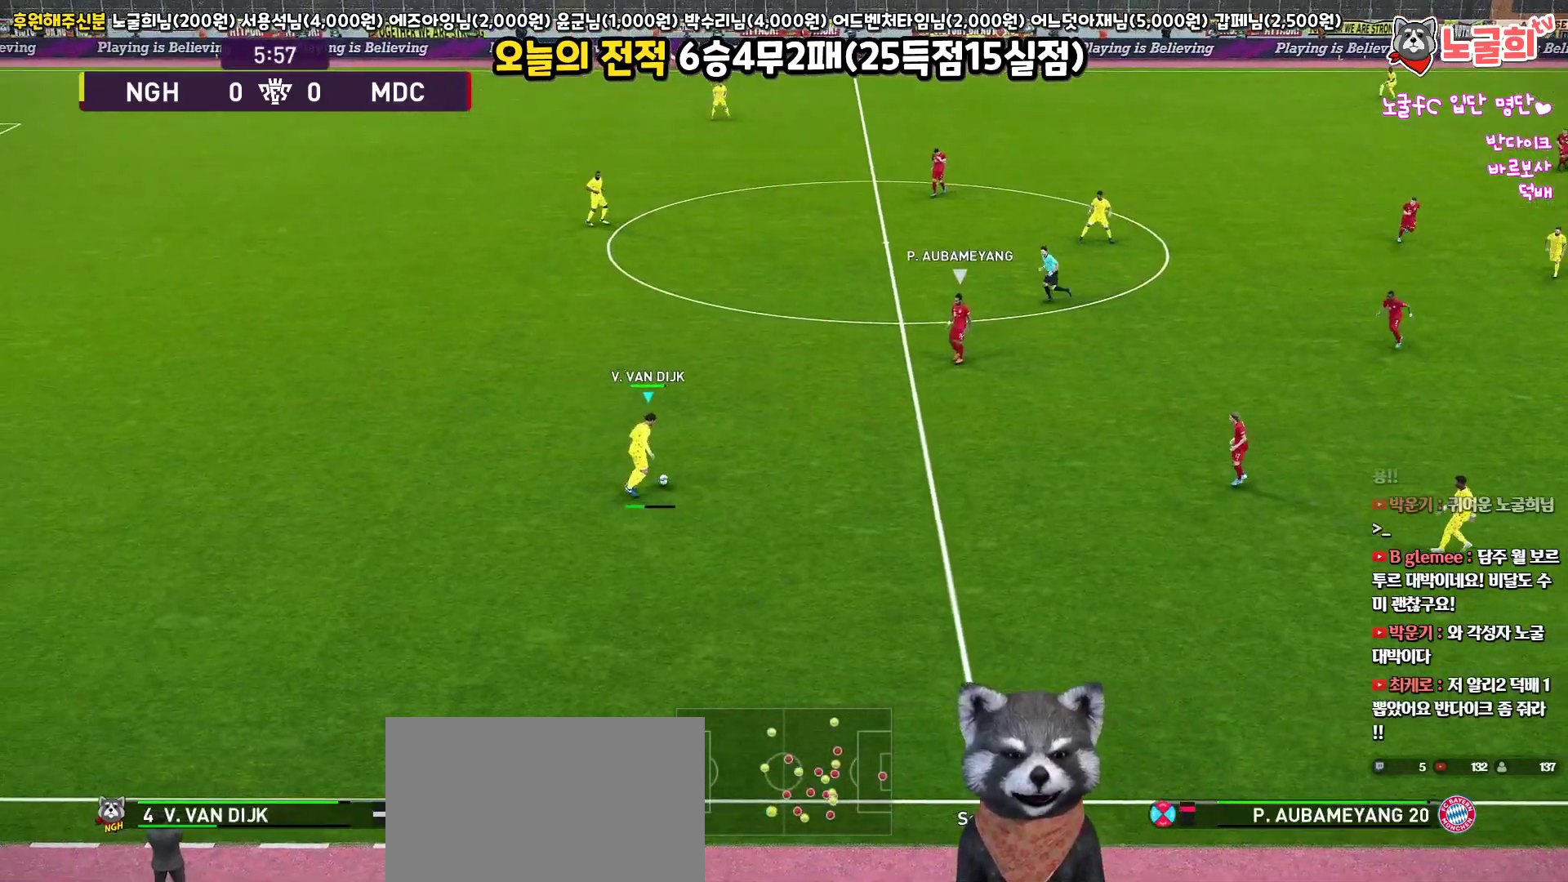
{"buttons": [], "left_stick": "down", "right_stick": "center", "events": [[233, "left_stick", "center"], [450, "left_stick", "down"]]}
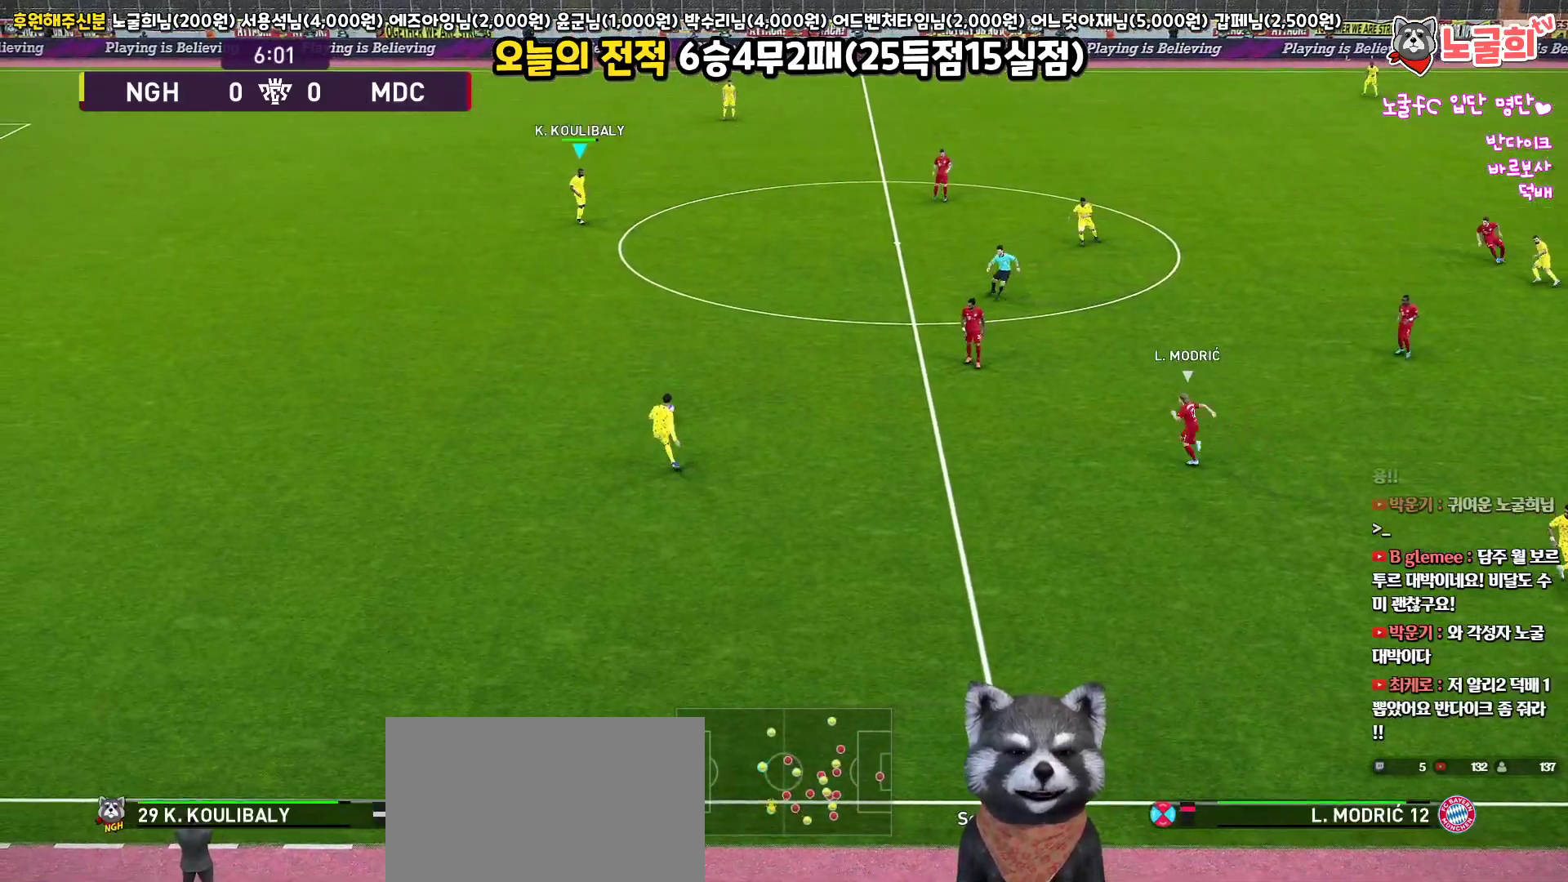
{"buttons": ["R1", "L3"], "left_stick": "down-right", "right_stick": "center", "events": [[67, "R1", "down"], [217, "left_stick", "down-right"], [300, "L3", "down"]]}
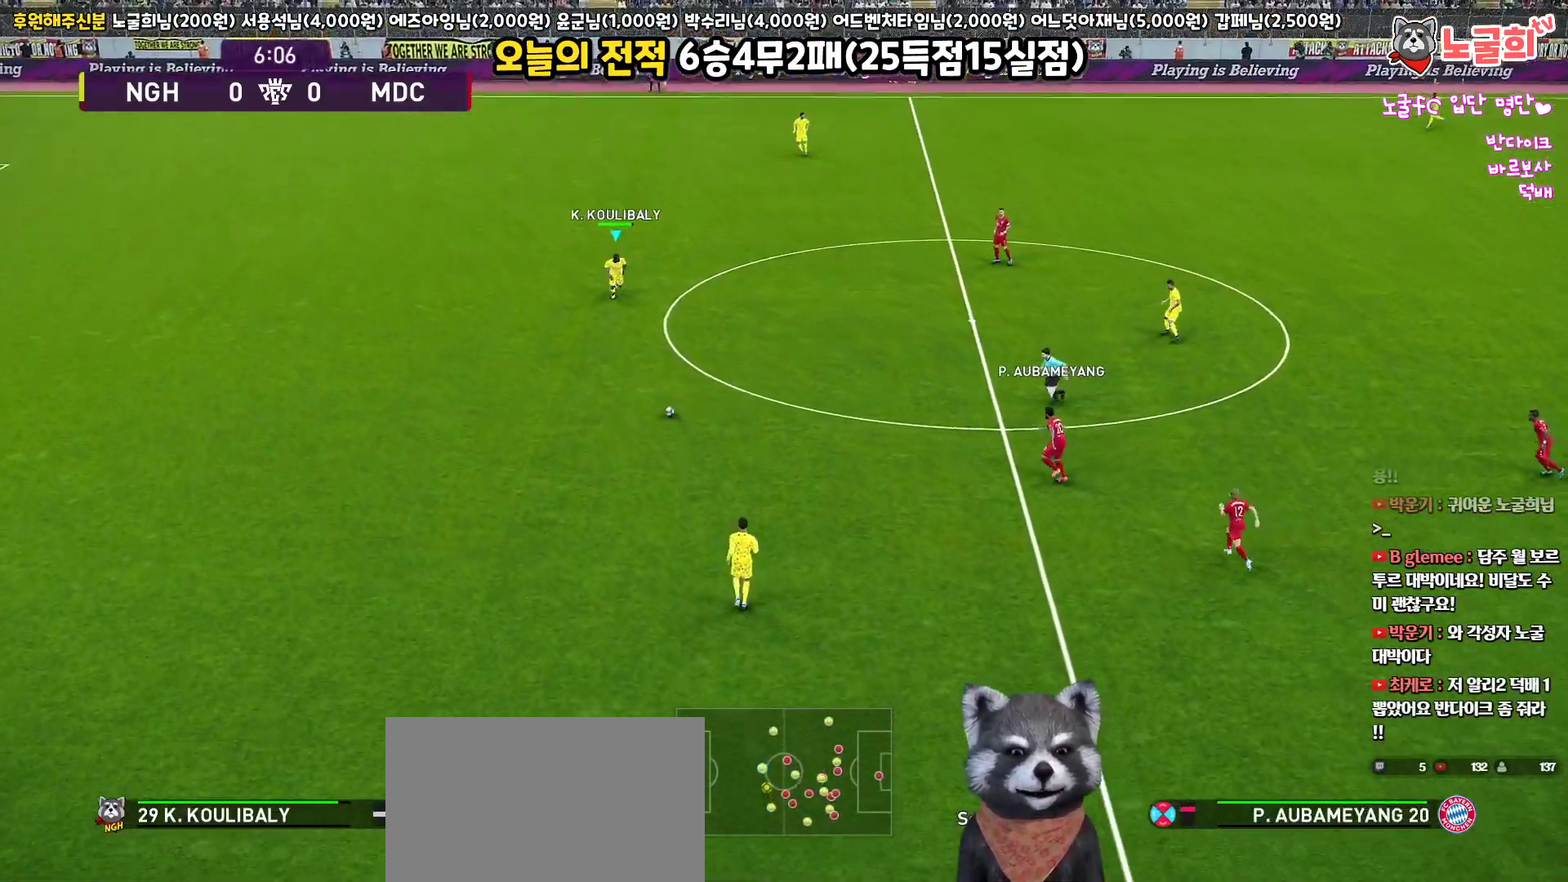
{"buttons": ["L3"], "left_stick": "right", "right_stick": "center", "events": [[33, "left_stick", "right"], [50, "R1", "up"], [133, "CROSS", "down"], [300, "CROSS", "up"]]}
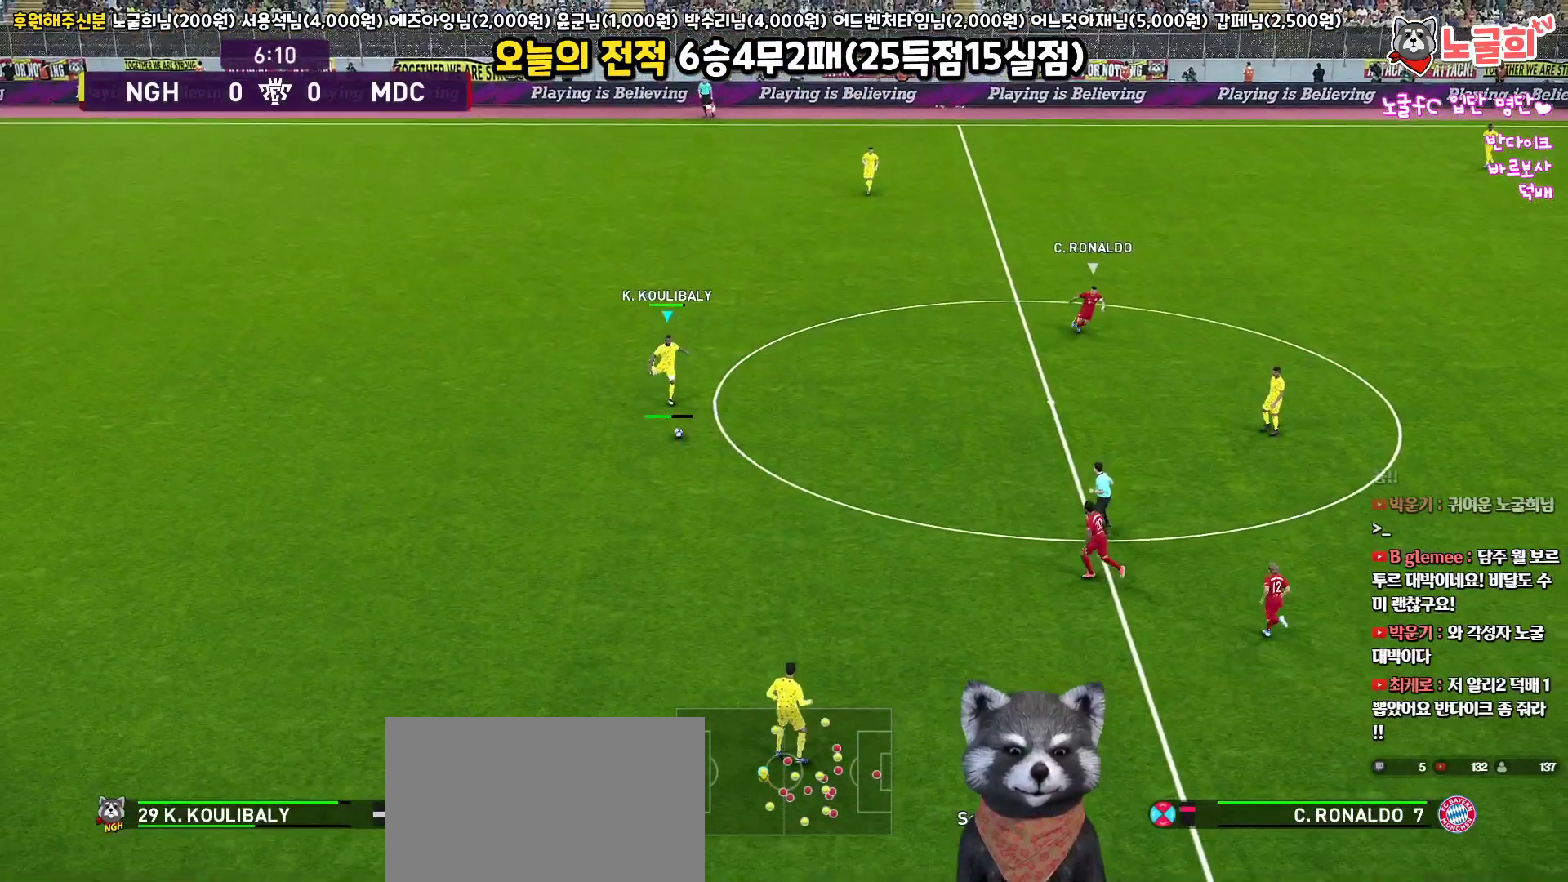
{"buttons": ["R1"], "left_stick": "left", "right_stick": "center", "events": [[233, "L3", "up"], [400, "left_stick", "down-left"], [450, "left_stick", "left"], [500, "R1", "down"]]}
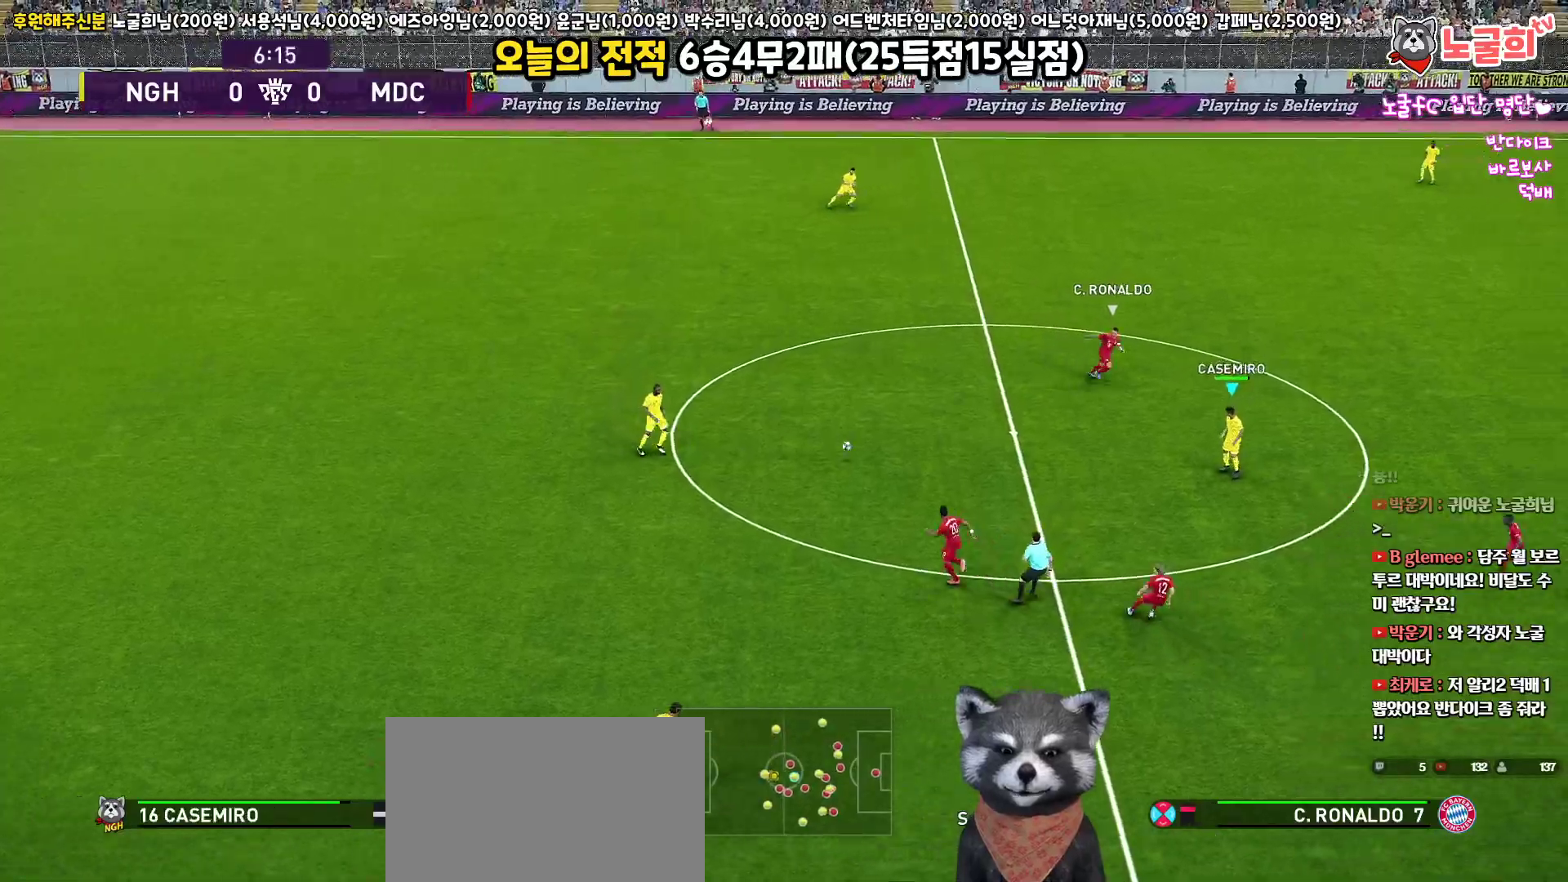
{"buttons": [], "left_stick": "up-left", "right_stick": "center", "events": [[67, "R1", "up"], [117, "CROSS", "down"], [233, "left_stick", "up-left"], [250, "CROSS", "up"]]}
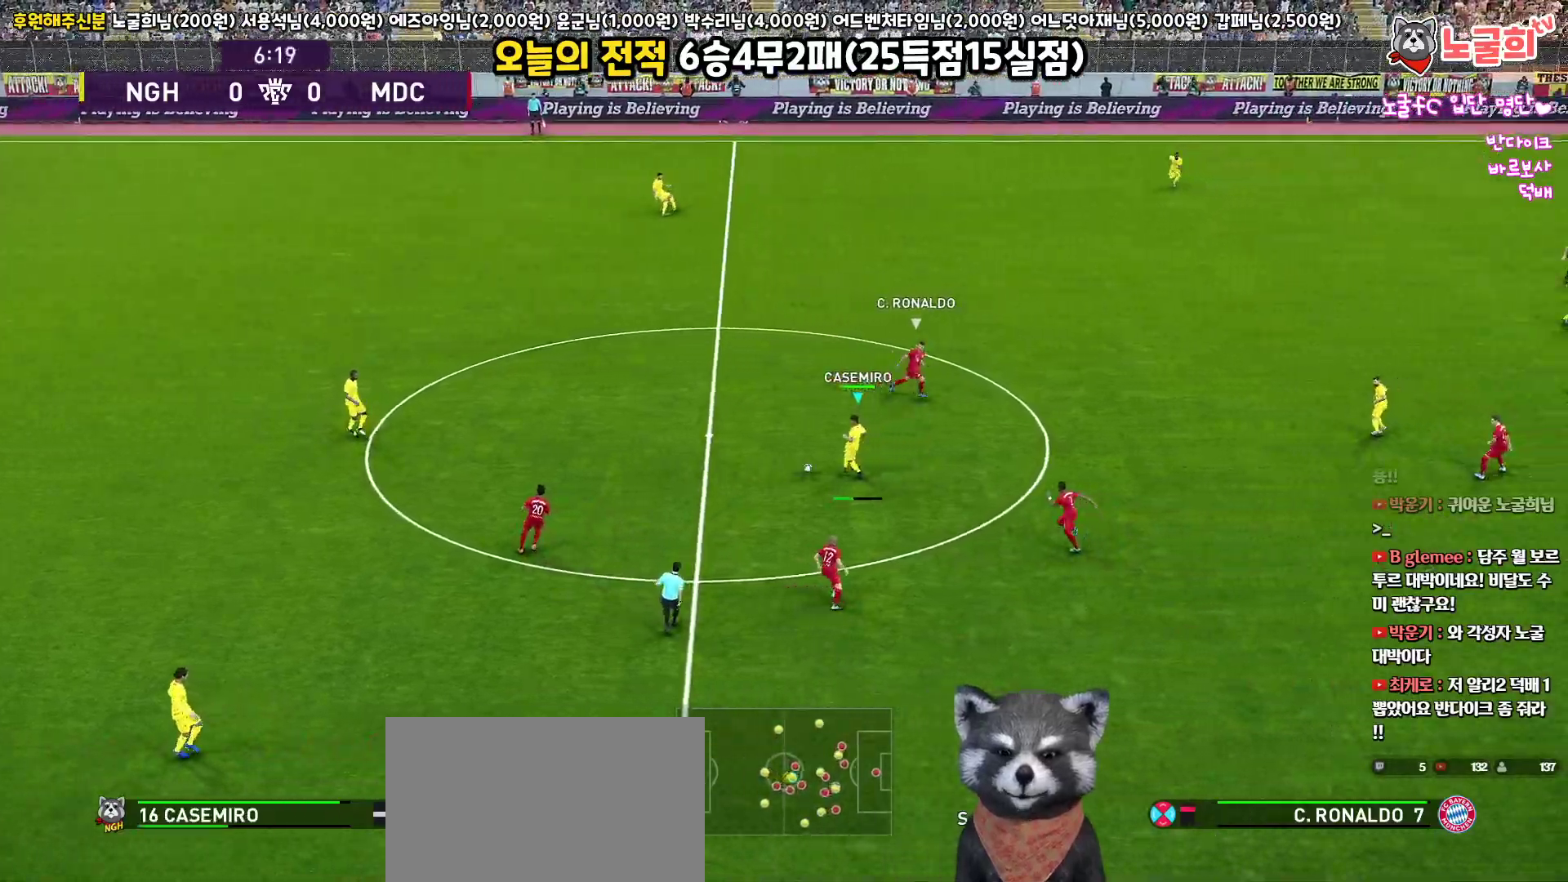
{"buttons": [], "left_stick": "up-right", "right_stick": "center", "events": [[183, "R1", "down"], [267, "left_stick", "down-right"], [433, "R1", "up"], [500, "left_stick", "up-right"]]}
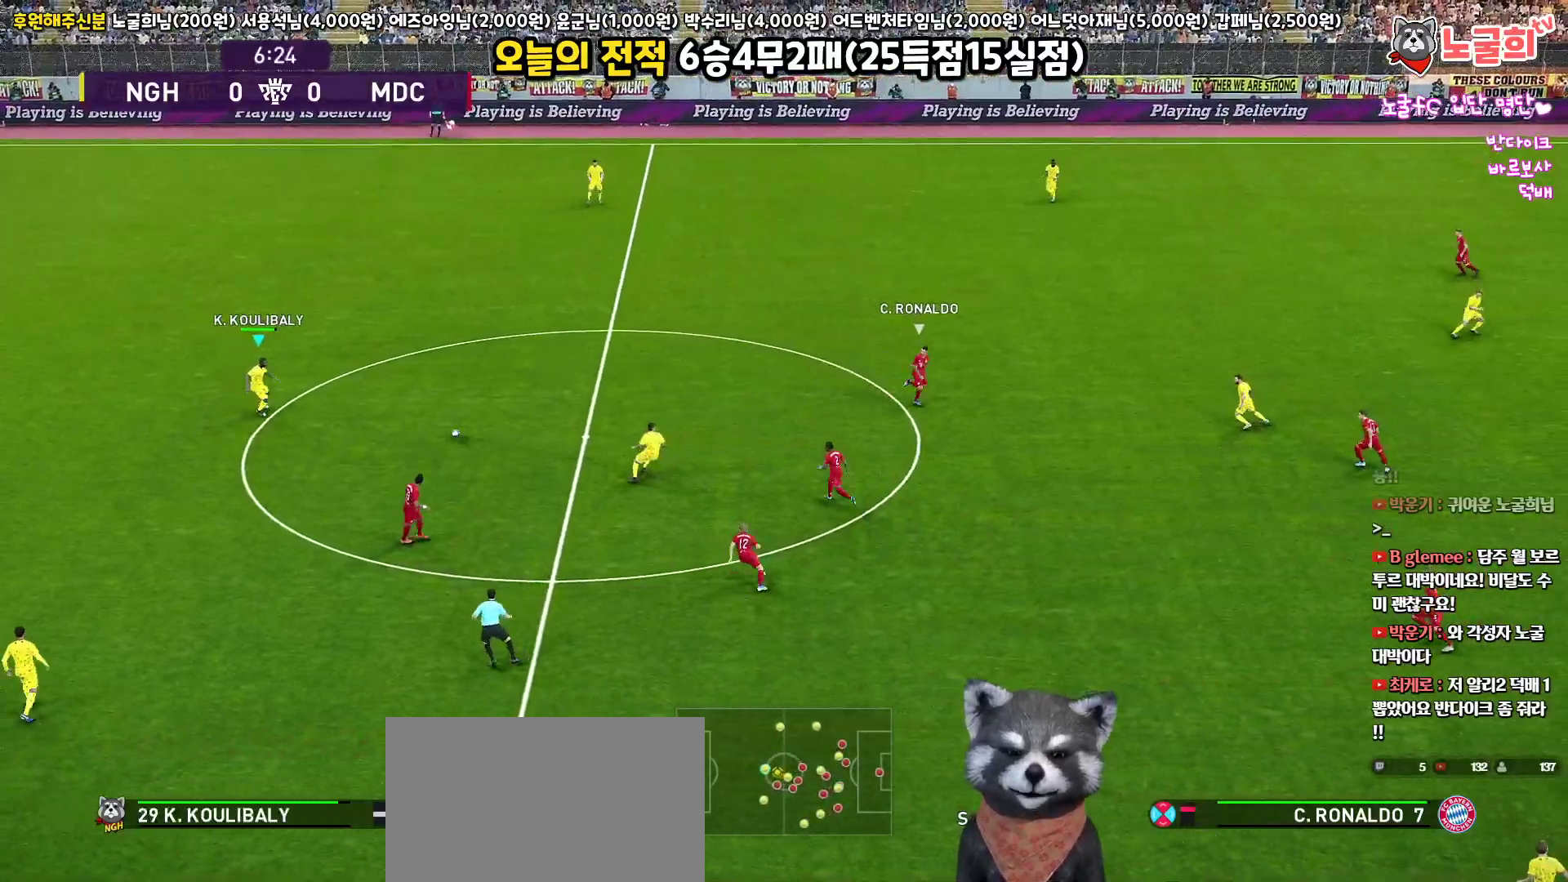
{"buttons": [], "left_stick": "up-right", "right_stick": "center", "events": [[367, "TRIANGLE", "down"], [450, "TRIANGLE", "up"]]}
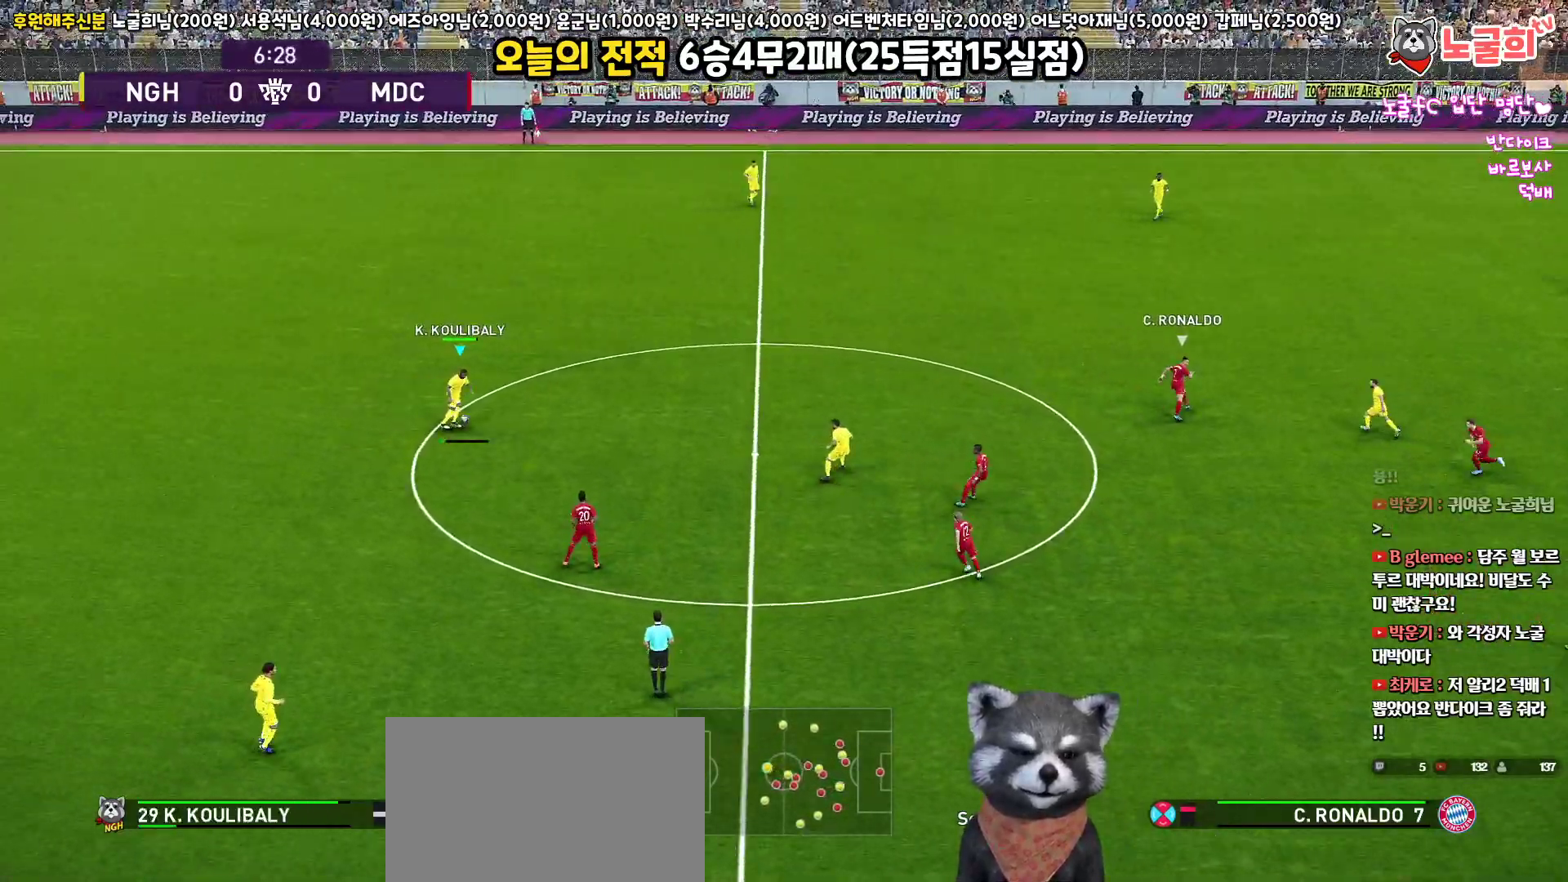
{"buttons": [], "left_stick": "up-right", "right_stick": "center", "events": []}
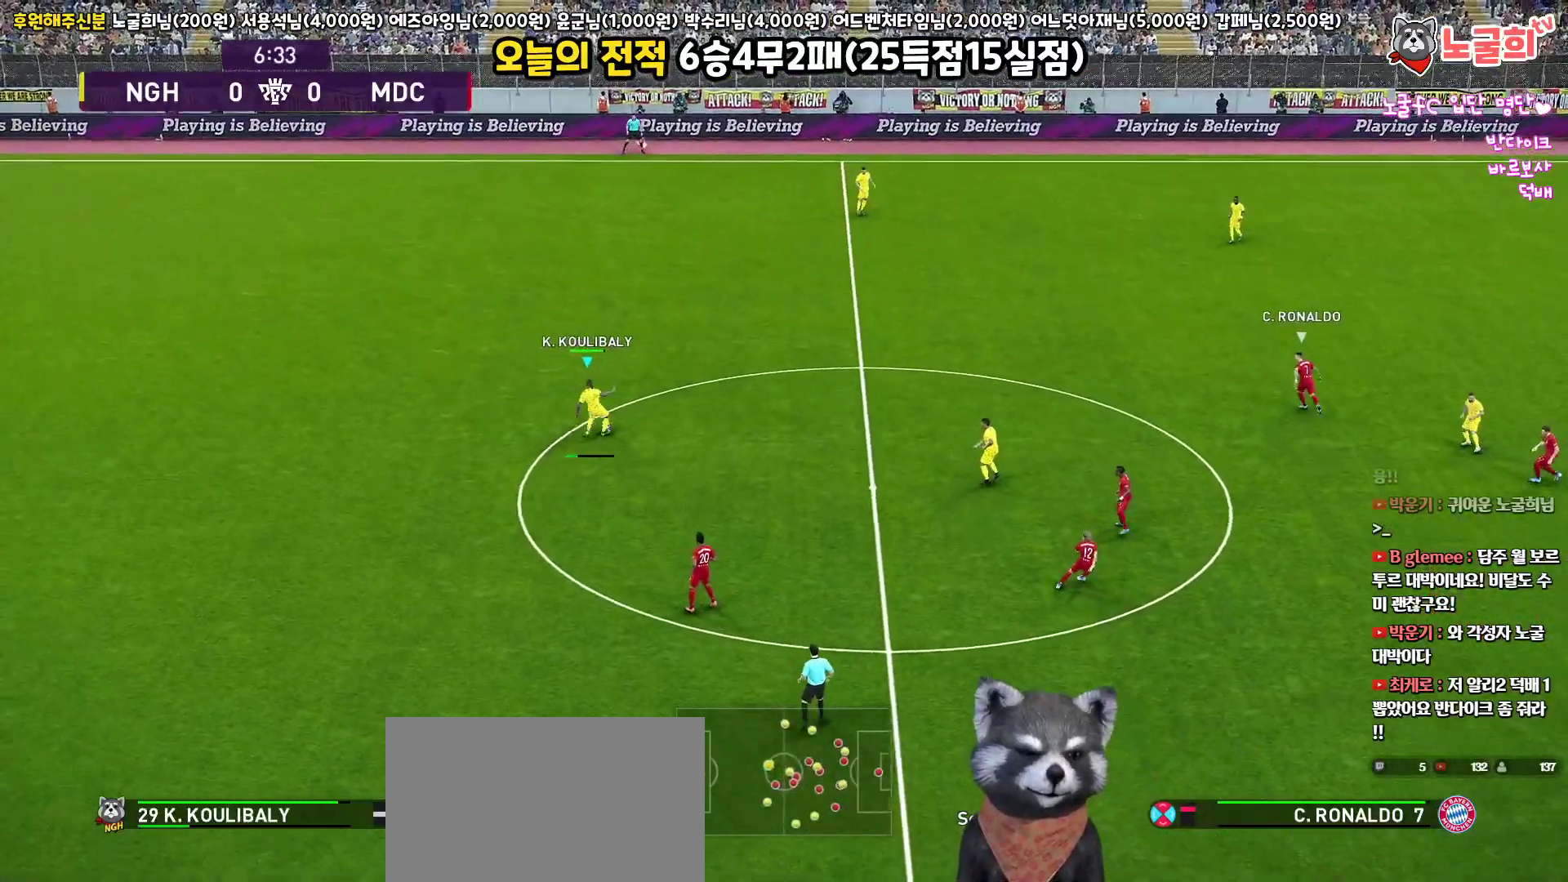
{"buttons": ["R1", "L3"], "left_stick": "down-right", "right_stick": "center", "events": [[233, "left_stick", "down-right"], [250, "R1", "down"], [317, "L3", "down"]]}
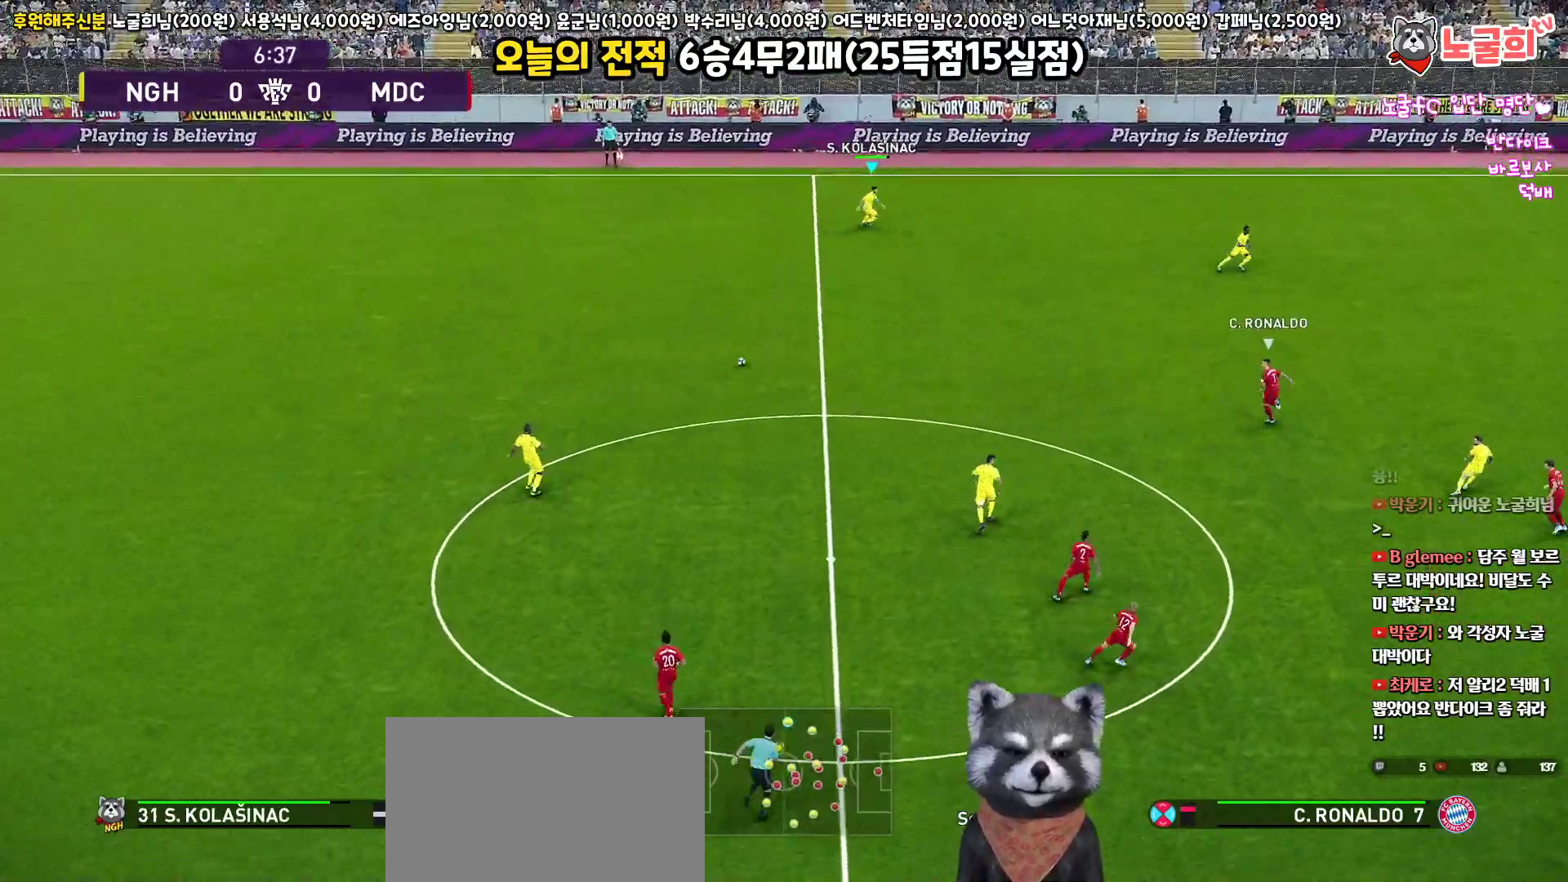
{"buttons": ["L3"], "left_stick": "right", "right_stick": "center", "events": [[117, "left_stick", "right"], [183, "R1", "up"], [333, "CROSS", "down"], [467, "CROSS", "up"]]}
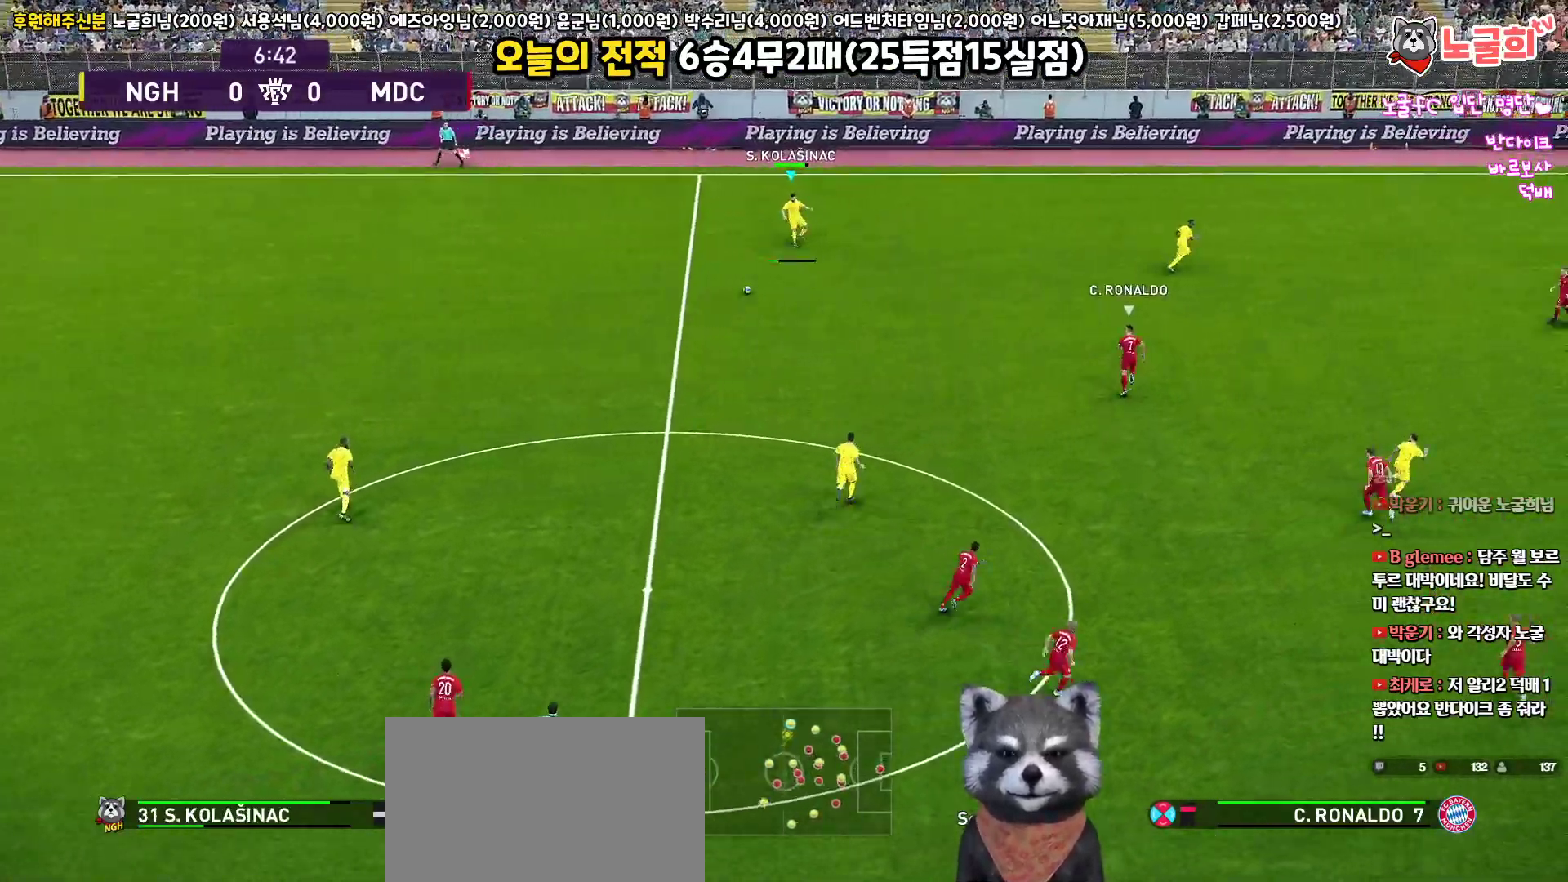
{"buttons": [], "left_stick": "right", "right_stick": "center", "events": [[483, "L3", "up"]]}
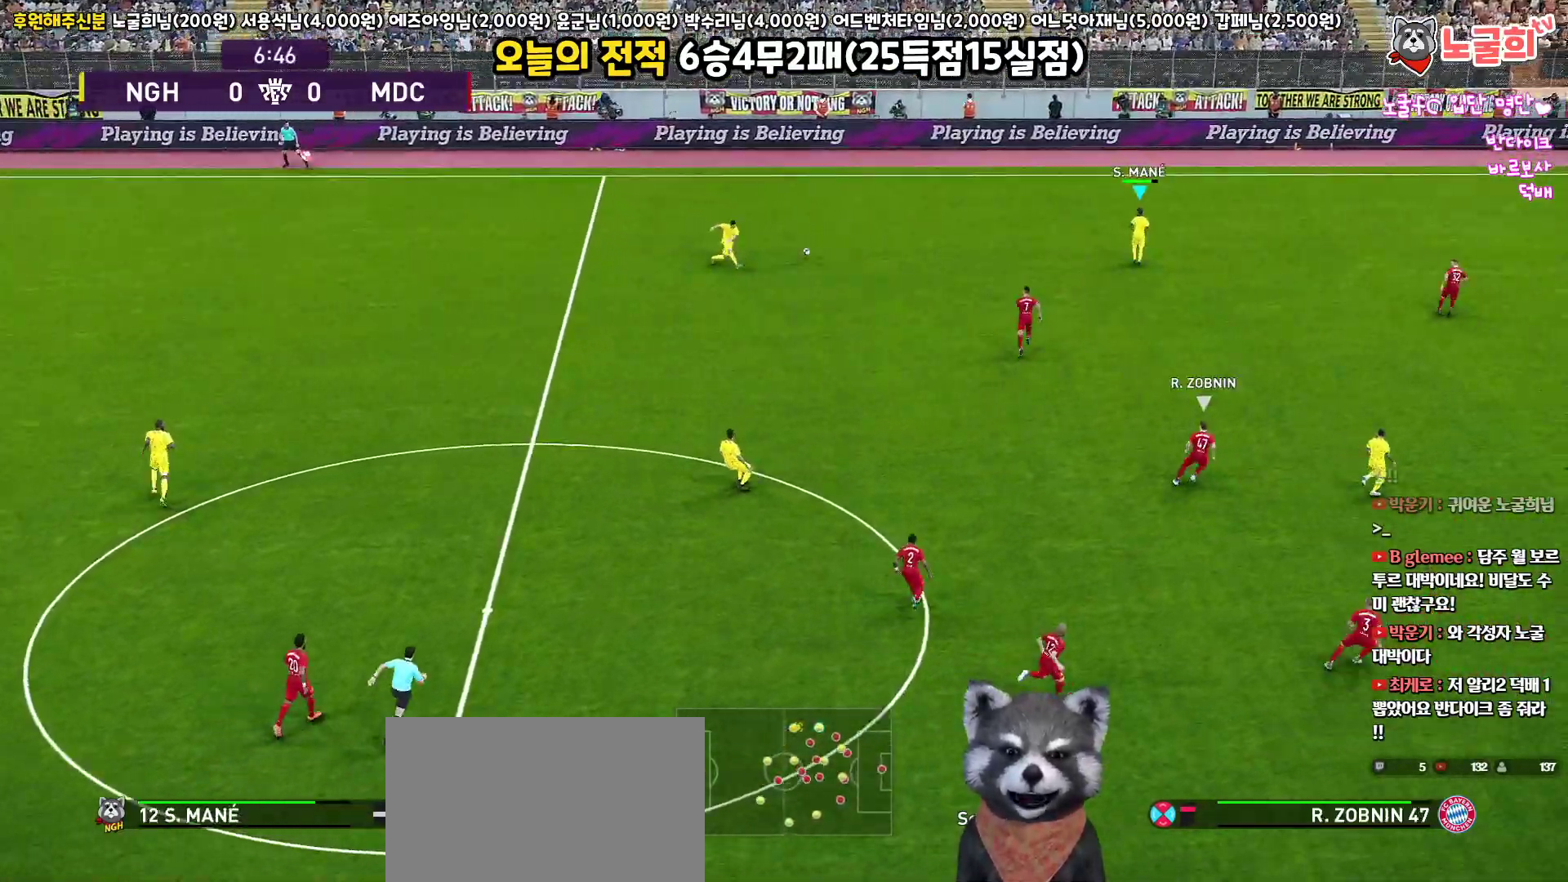
{"buttons": ["L3"], "left_stick": "down-right", "right_stick": "center", "events": [[183, "left_stick", "down-right"], [383, "L3", "down"]]}
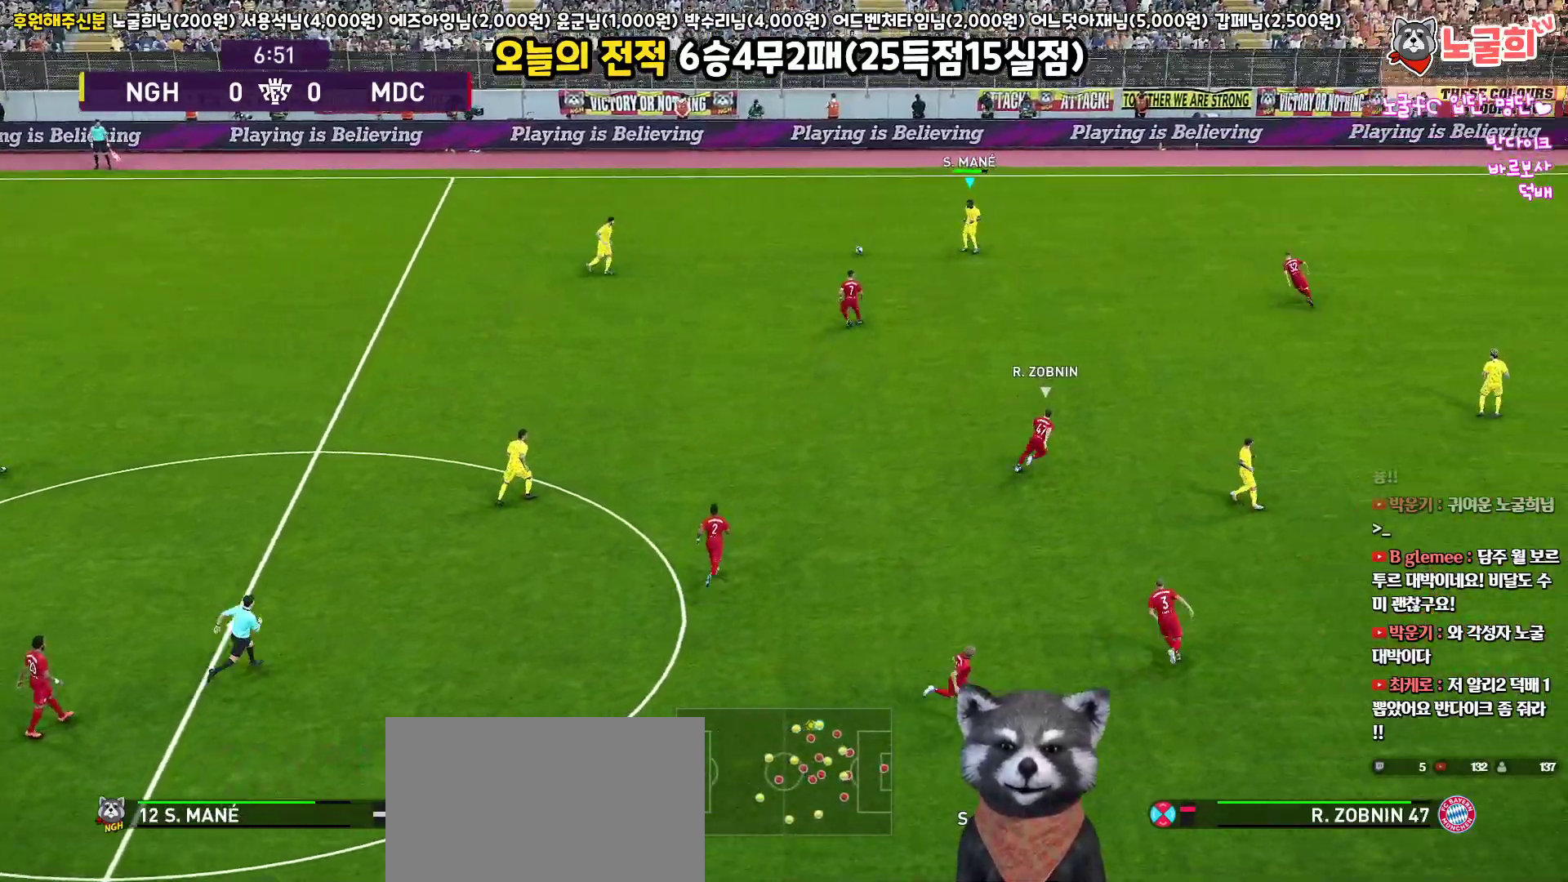
{"buttons": ["L3"], "left_stick": "down-right", "right_stick": "center", "events": [[300, "CROSS", "down"], [483, "CROSS", "up"]]}
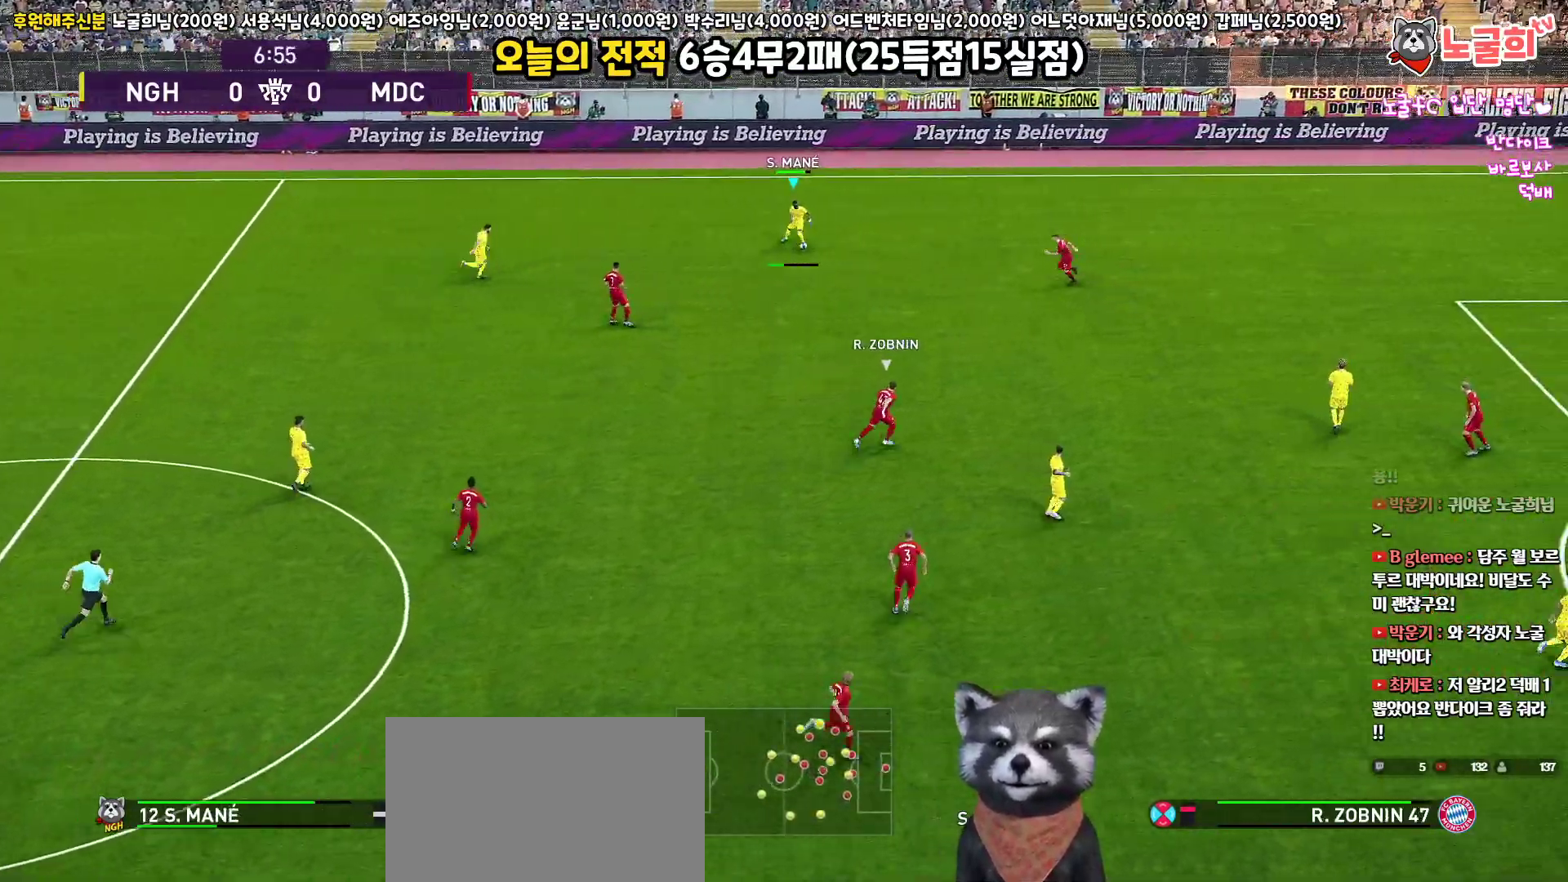
{"buttons": ["L3"], "left_stick": "down-right", "right_stick": "center", "events": []}
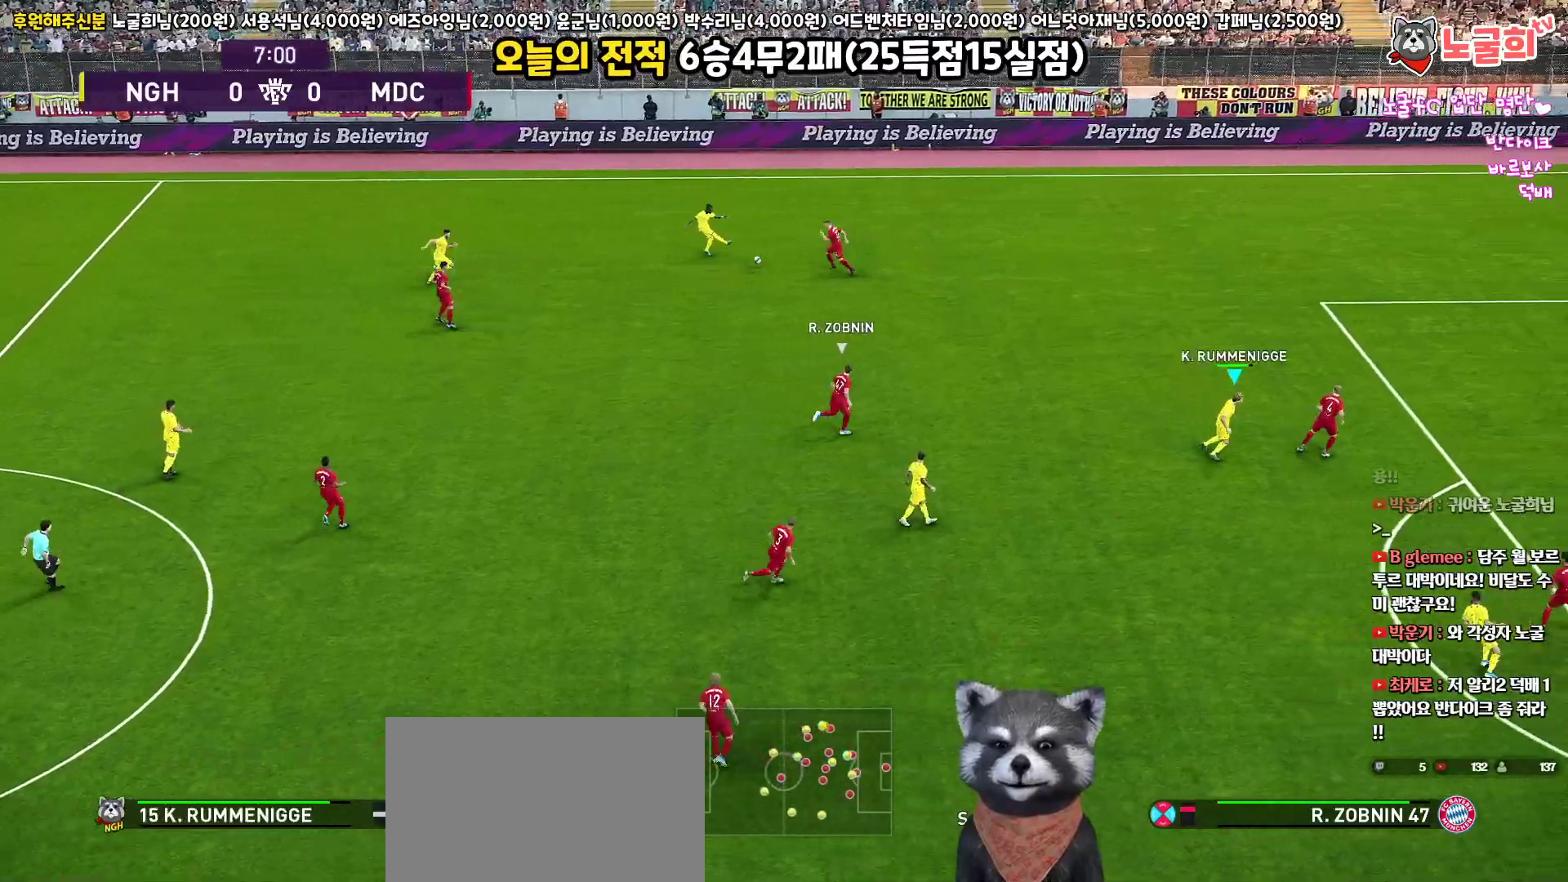
{"buttons": ["R1"], "left_stick": "right", "right_stick": "center", "events": [[233, "L3", "up"], [267, "R1", "down"], [283, "left_stick", "right"]]}
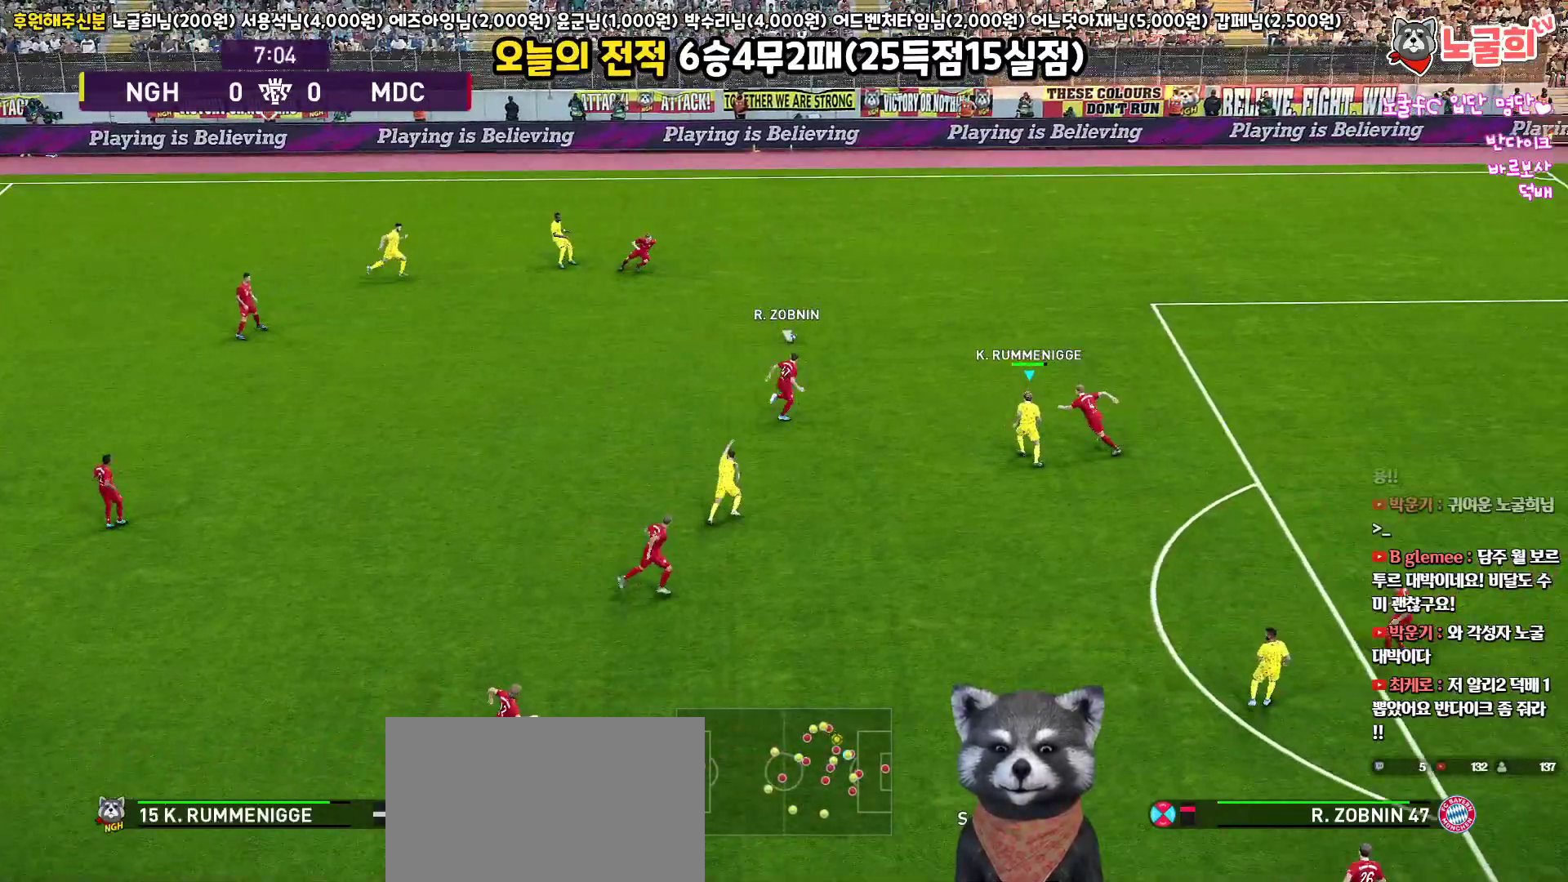
{"buttons": ["L1", "L3"], "left_stick": "left", "right_stick": "center", "events": [[133, "left_stick", "up"], [167, "CROSS", "down"], [167, "L1", "down"], [167, "R1", "up"], [183, "left_stick", "left"], [233, "L3", "down"], [283, "CROSS", "up"]]}